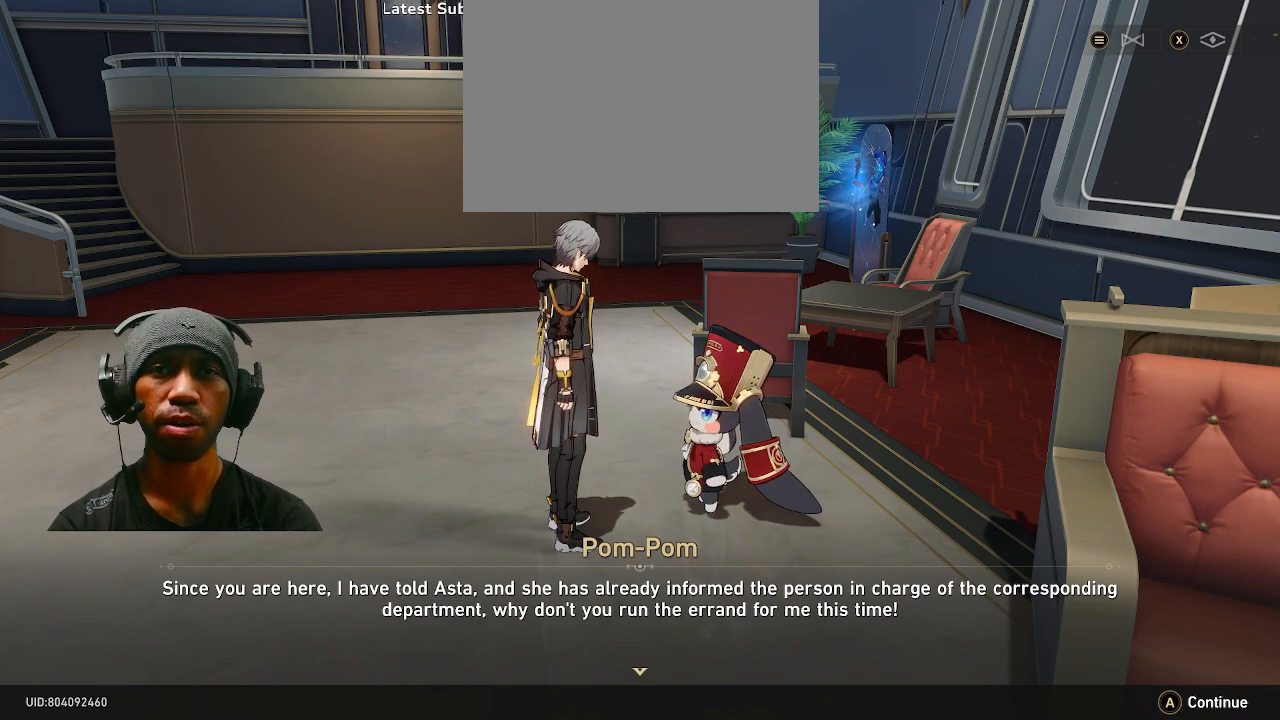
Gameplay with a controller (PlayStation layout); each line is a JSON object with the inputs held at the frame after it (dt_ms = milliseconds from this image to that frame). "events" lists button and stick changes between this image and that frame as [ms after this image, input, new state], when the widget could be followed in between. Not read: L3 R3.
{"dt_ms": 500, "buttons": ["R2"], "left_stick": "center", "right_stick": "center", "events": []}
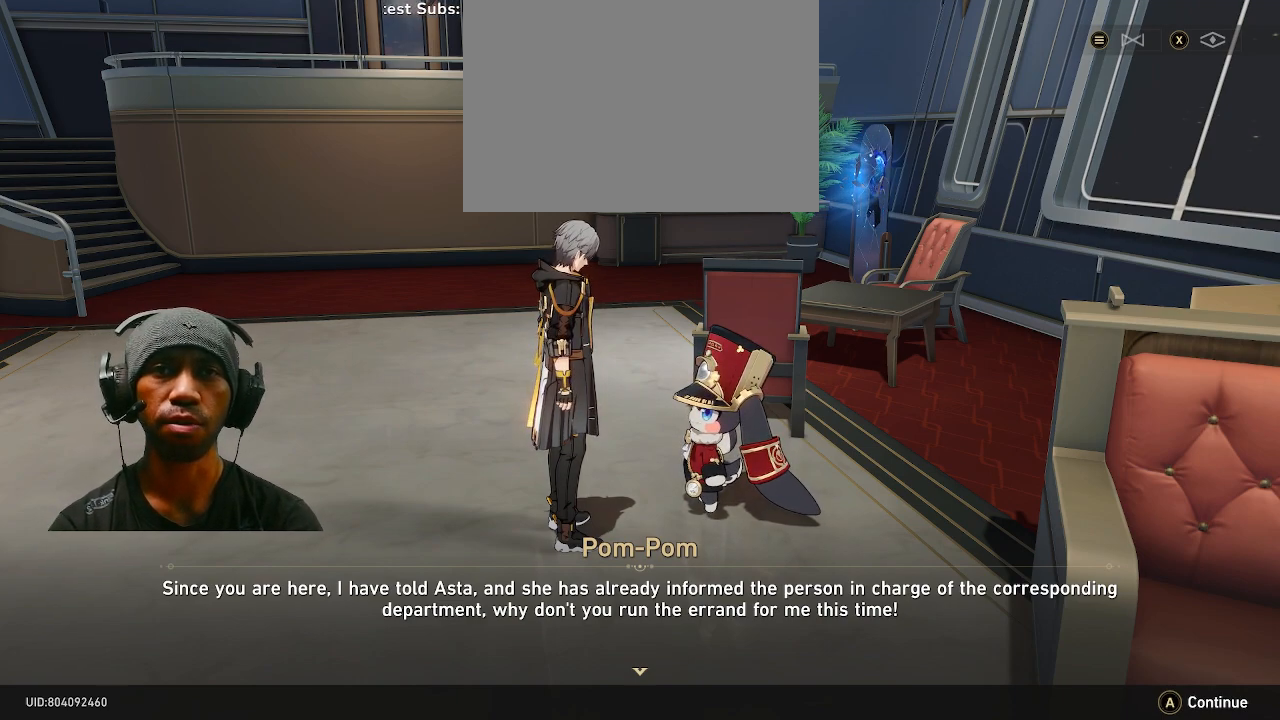
{"dt_ms": 500, "buttons": ["R2"], "left_stick": "center", "right_stick": "center", "events": [[100, "CROSS", "down"], [217, "CROSS", "up"]]}
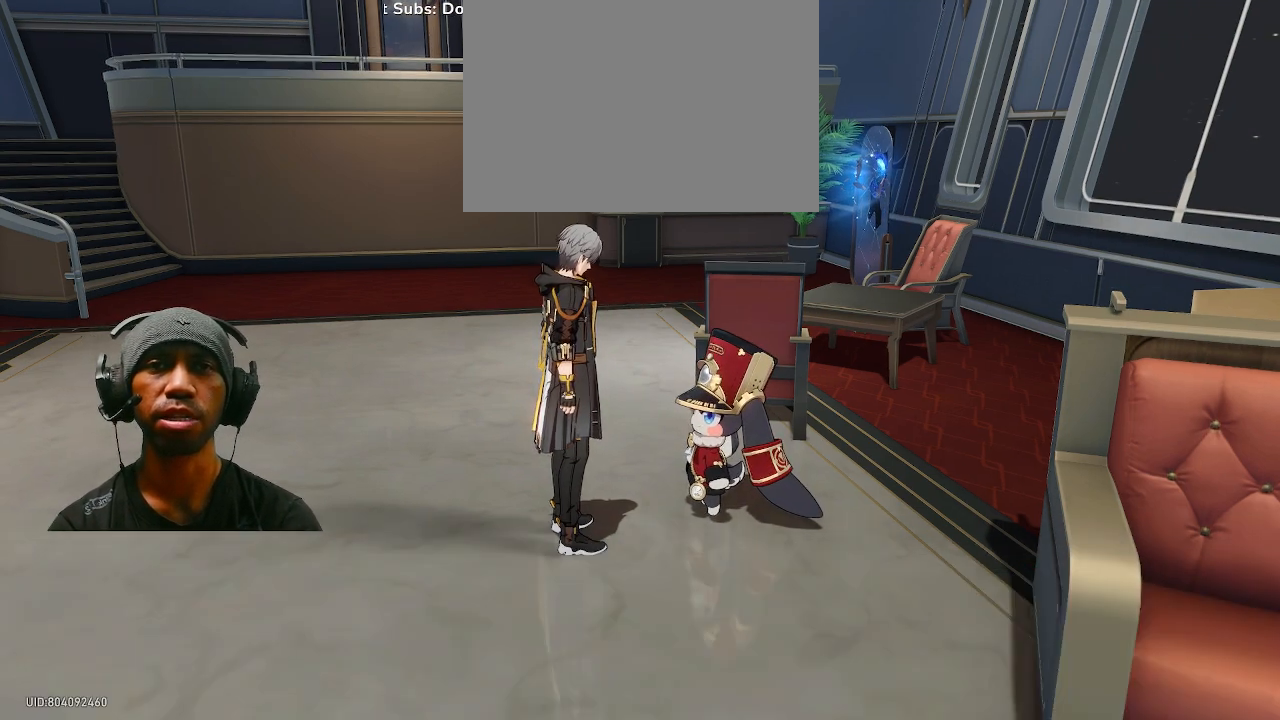
{"dt_ms": 500, "buttons": ["R2"], "left_stick": "center", "right_stick": "center", "events": []}
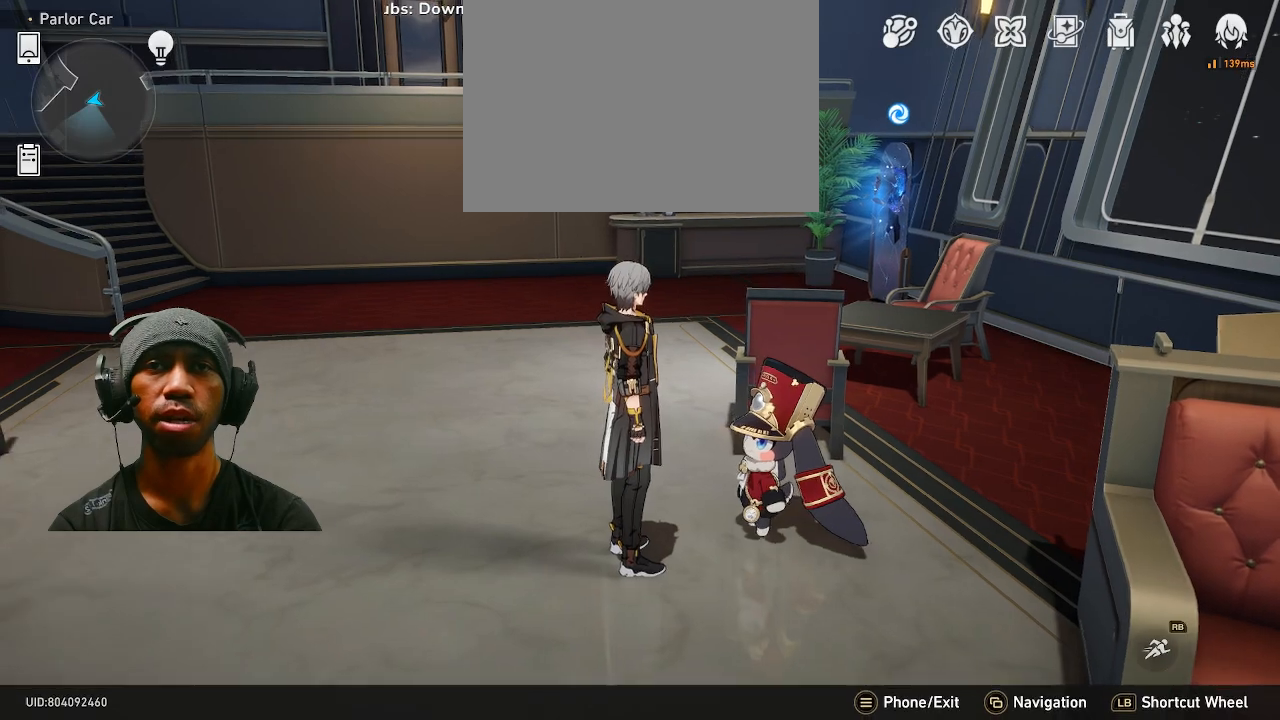
{"dt_ms": 500, "buttons": ["R2"], "left_stick": "center", "right_stick": "center", "events": [[283, "TOUCHPAD", "down"], [400, "TOUCHPAD", "up"]]}
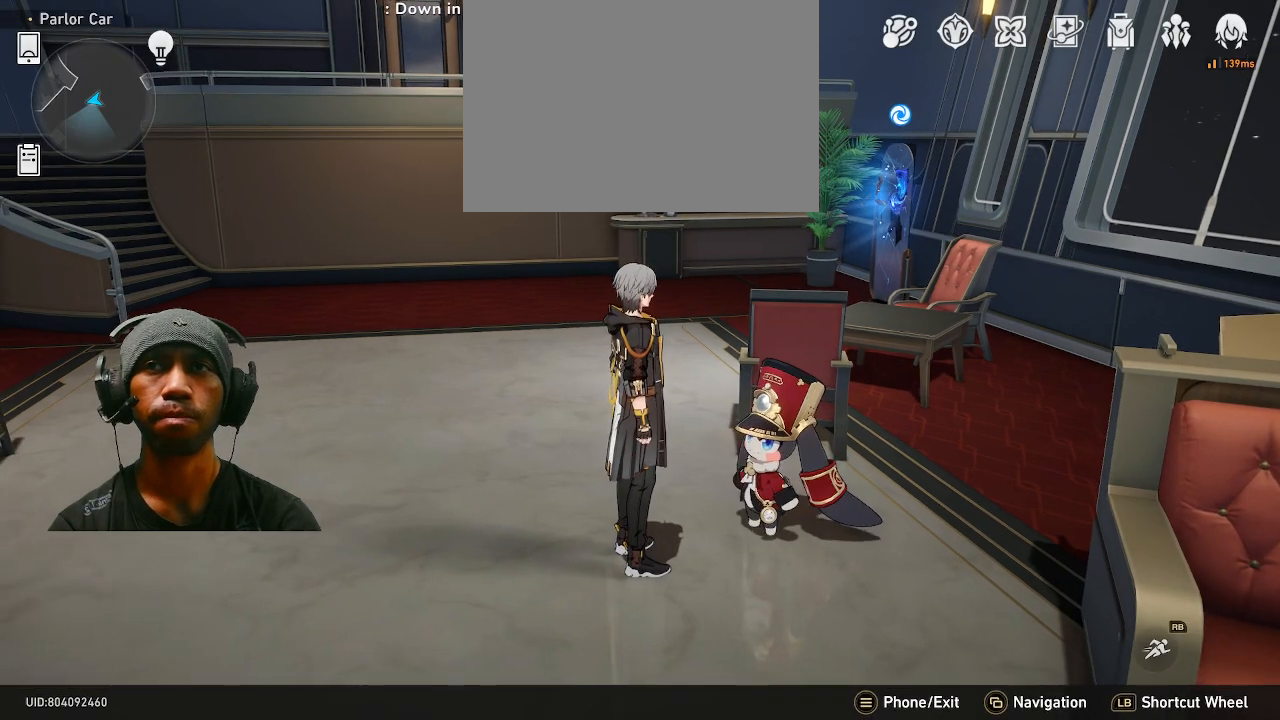
{"dt_ms": 1000, "buttons": ["R2"], "left_stick": "center", "right_stick": "center"}
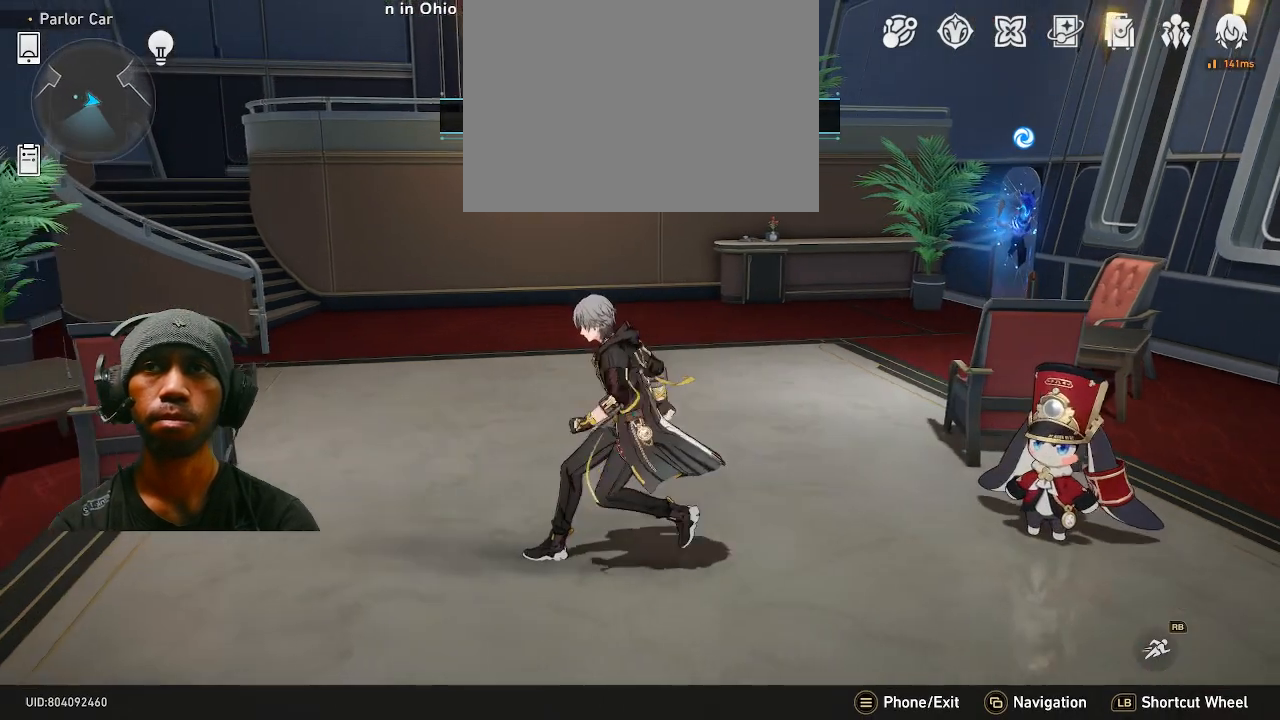
{"dt_ms": 500, "buttons": ["R2"], "left_stick": "center", "right_stick": "center", "events": []}
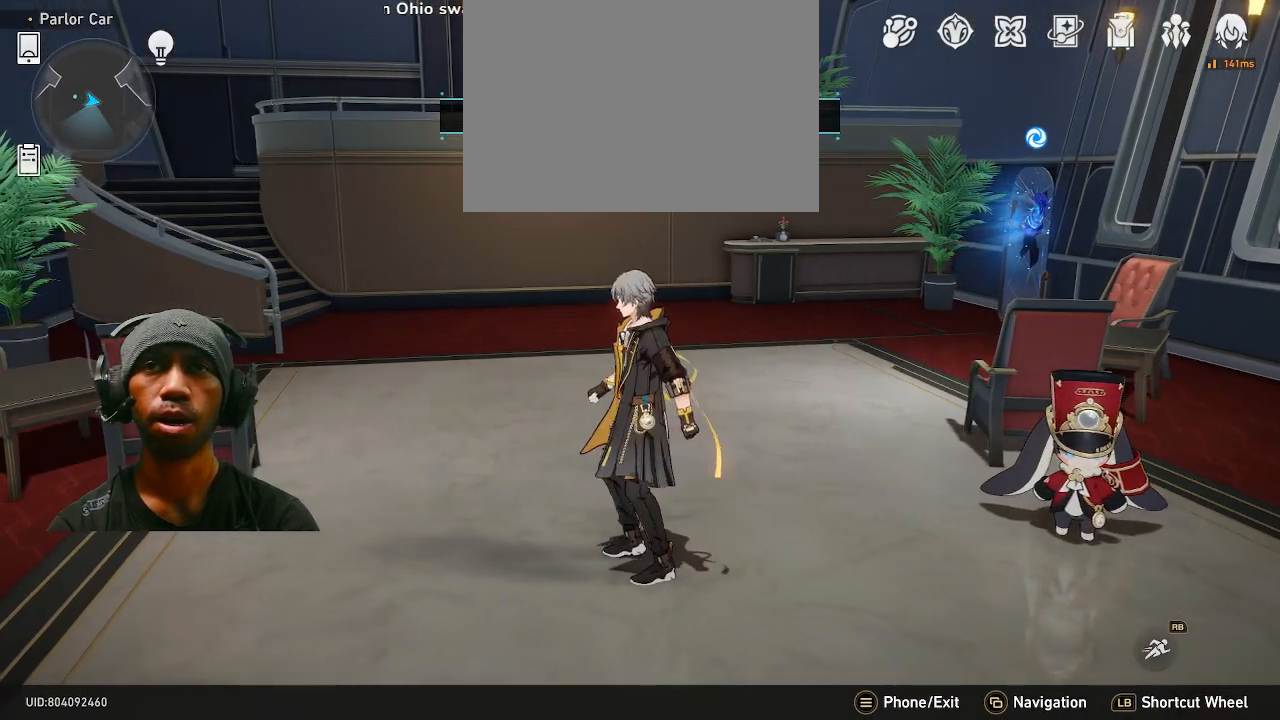
{"dt_ms": 500, "buttons": ["R2"], "left_stick": "center", "right_stick": "center", "events": []}
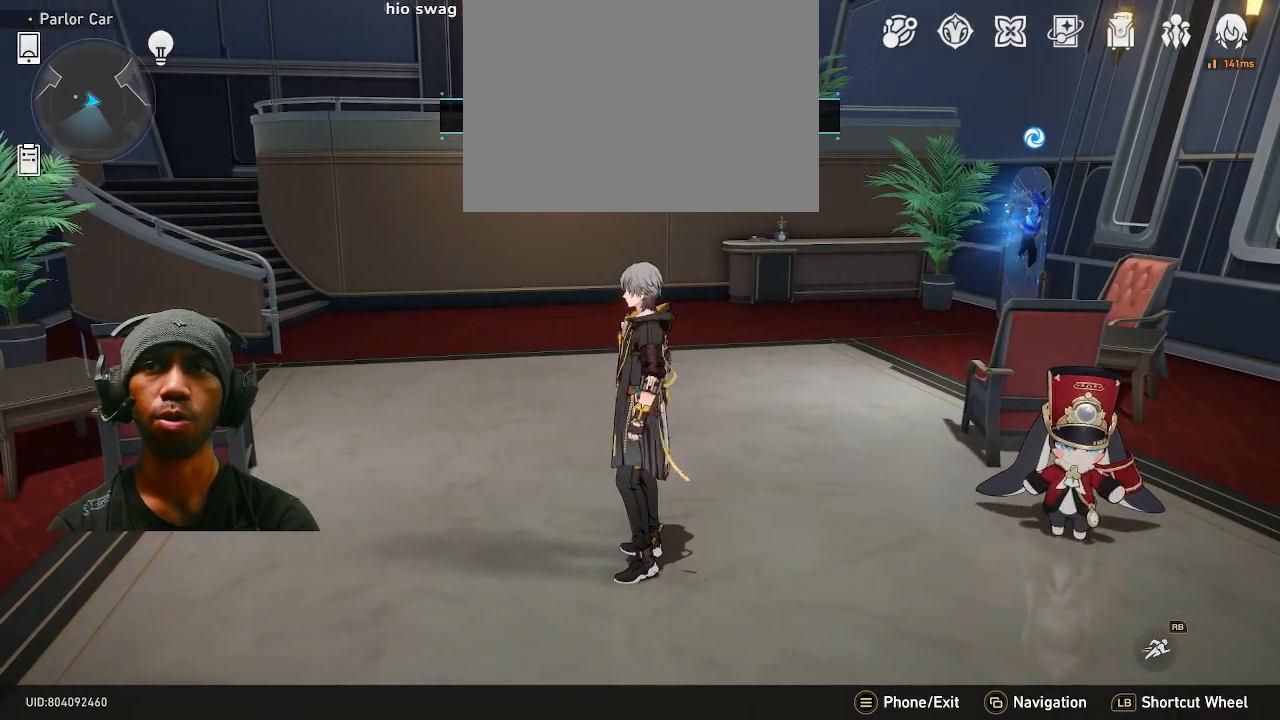
{"dt_ms": 500, "buttons": ["R2"], "left_stick": "center", "right_stick": "center", "events": []}
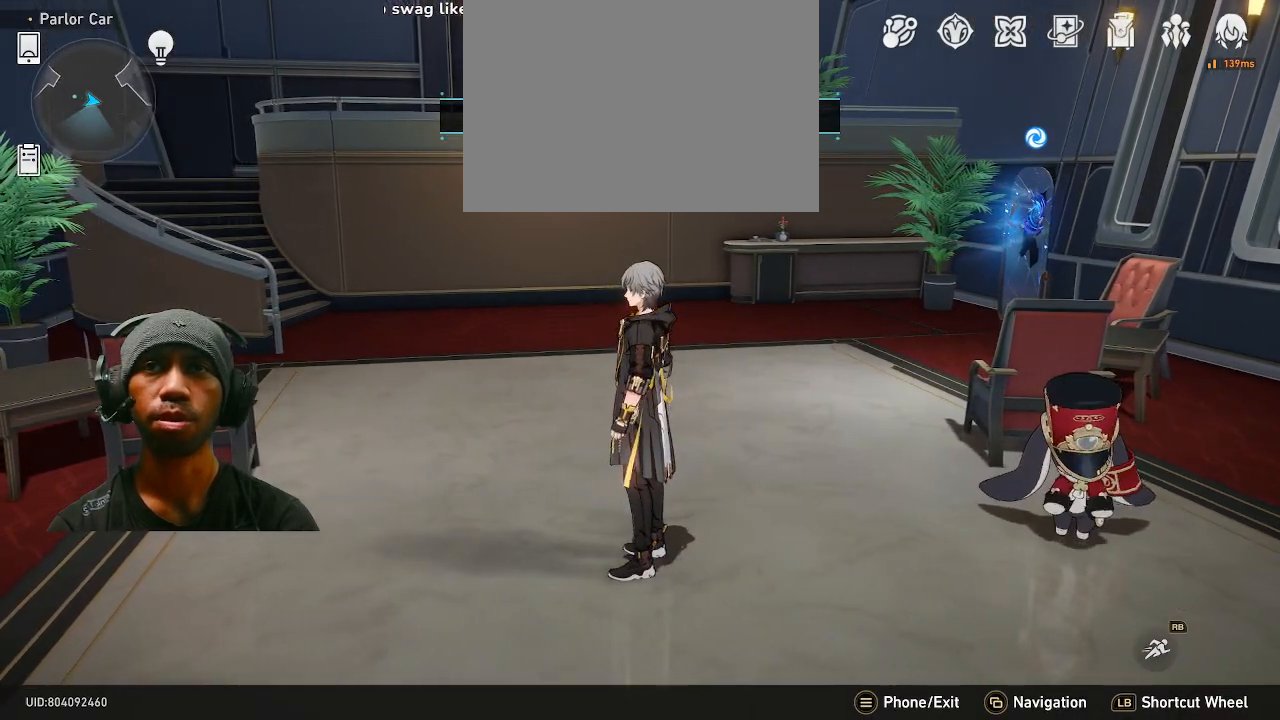
{"dt_ms": 500, "buttons": ["R2"], "left_stick": "center", "right_stick": "center", "events": []}
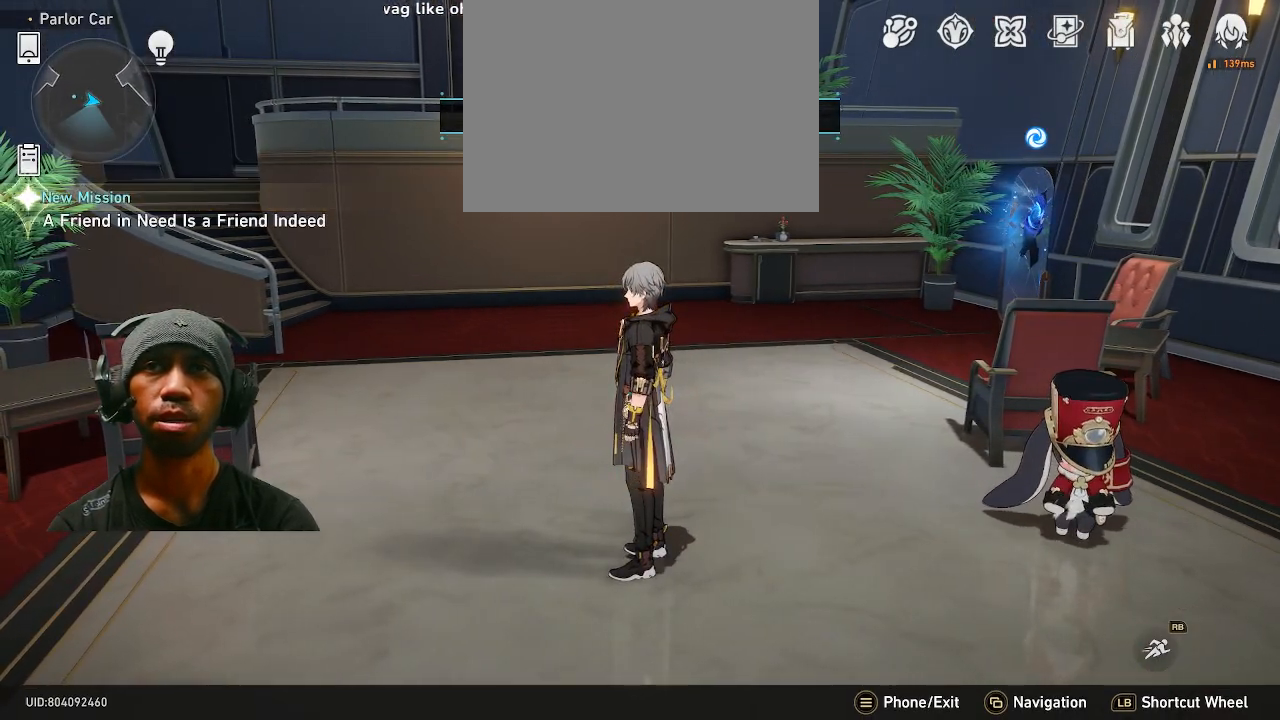
{"dt_ms": 500, "buttons": ["R2"], "left_stick": "center", "right_stick": "center", "events": []}
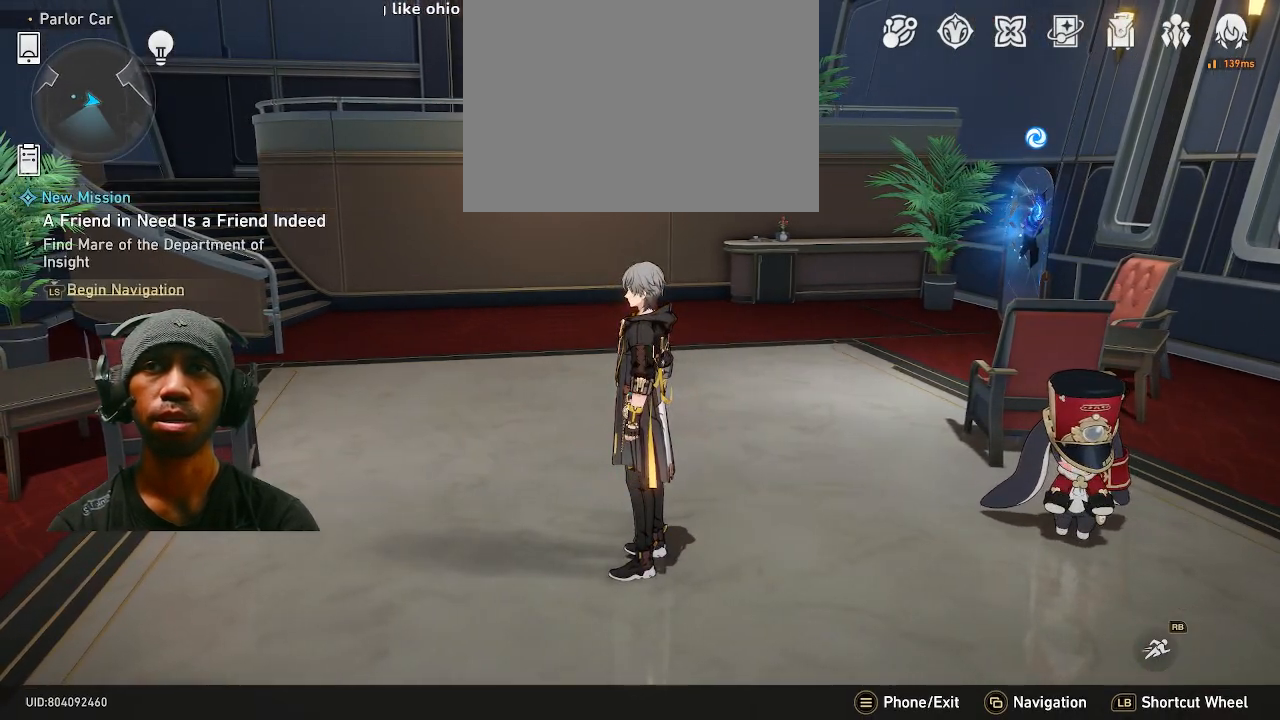
{"dt_ms": 500, "buttons": ["R2"], "left_stick": "center", "right_stick": "center", "events": []}
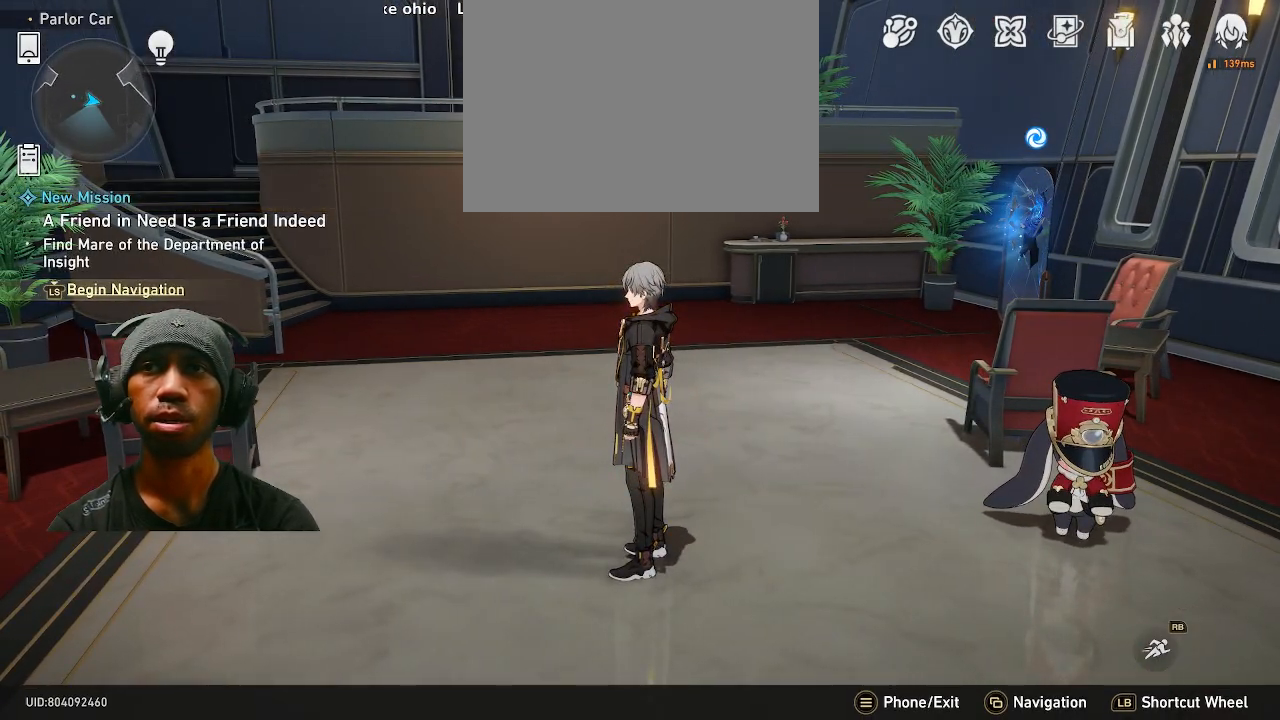
{"dt_ms": 500, "buttons": ["R2"], "left_stick": "center", "right_stick": "center", "events": []}
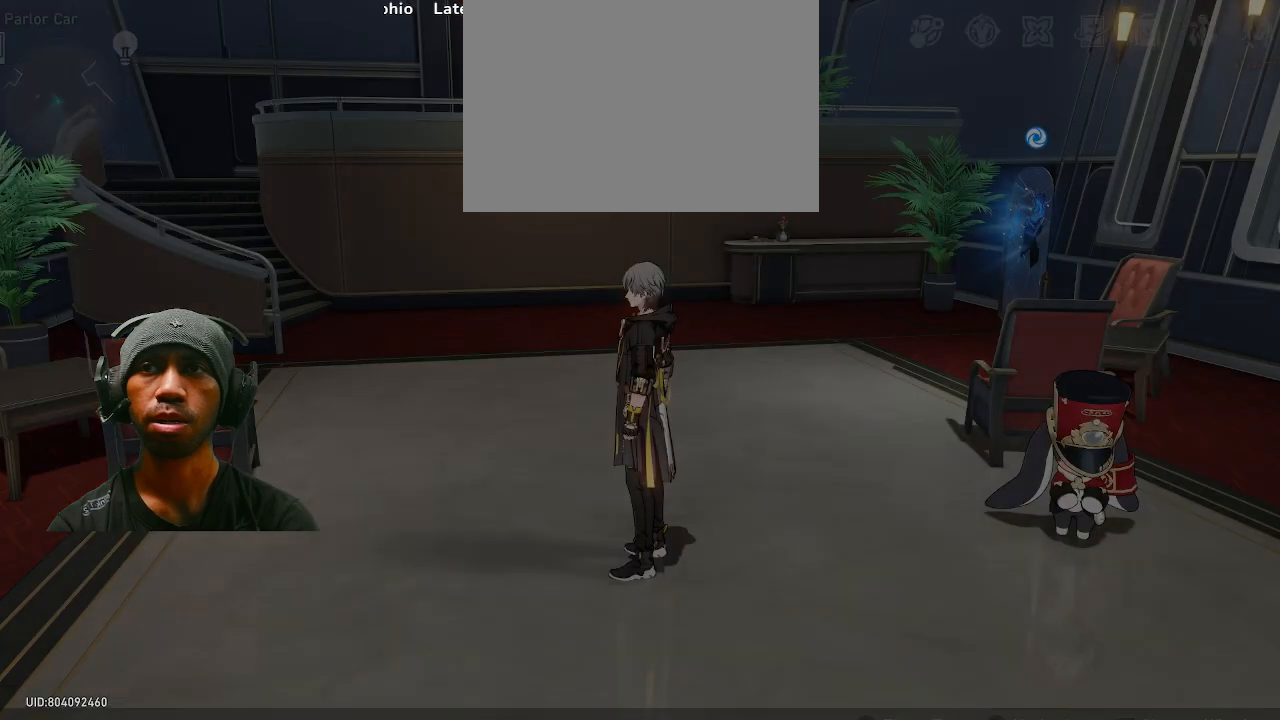
{"dt_ms": 500, "buttons": ["R2"], "left_stick": "center", "right_stick": "center", "events": []}
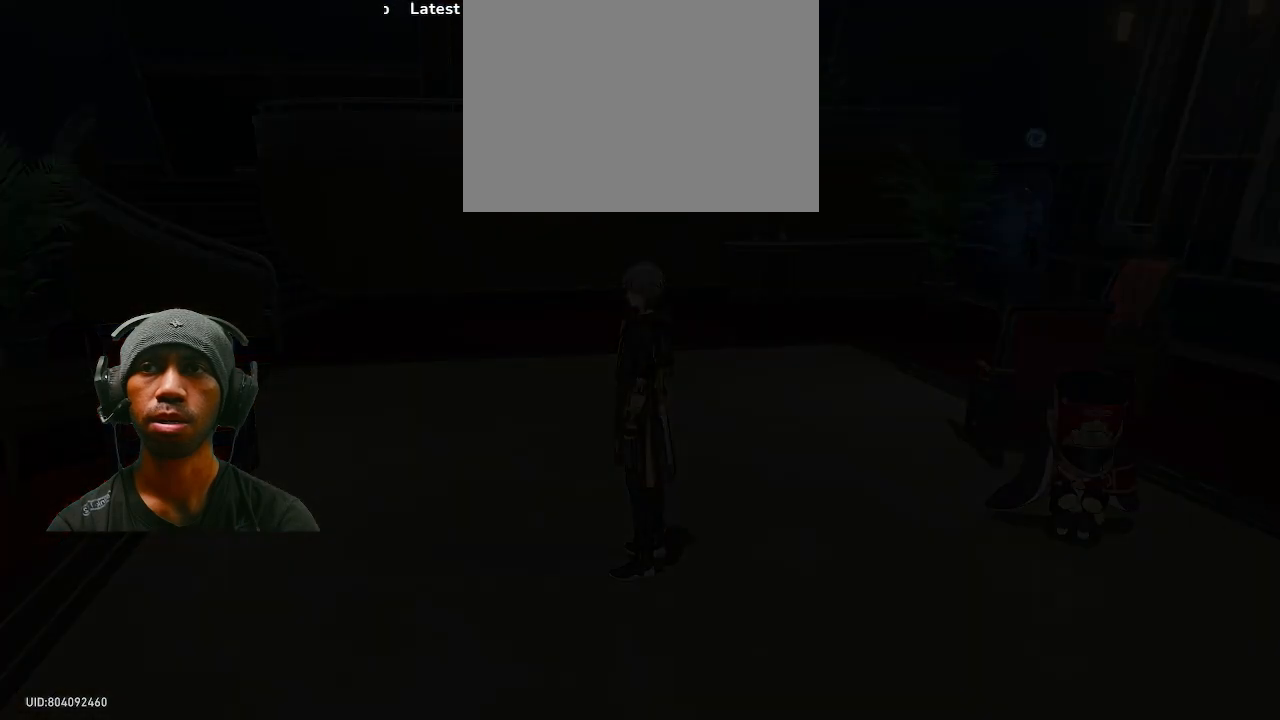
{"dt_ms": 500, "buttons": ["R2"], "left_stick": "center", "right_stick": "center", "events": []}
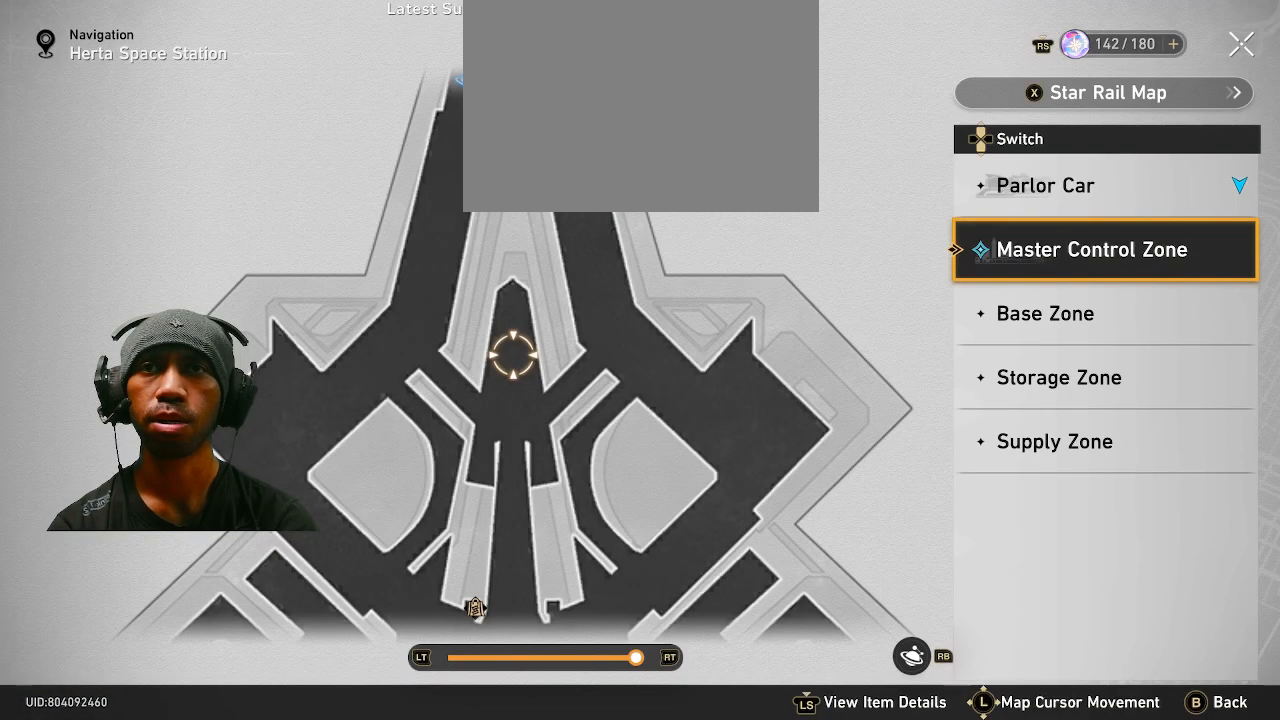
{"dt_ms": 500, "buttons": ["R2"], "left_stick": "center", "right_stick": "center", "events": []}
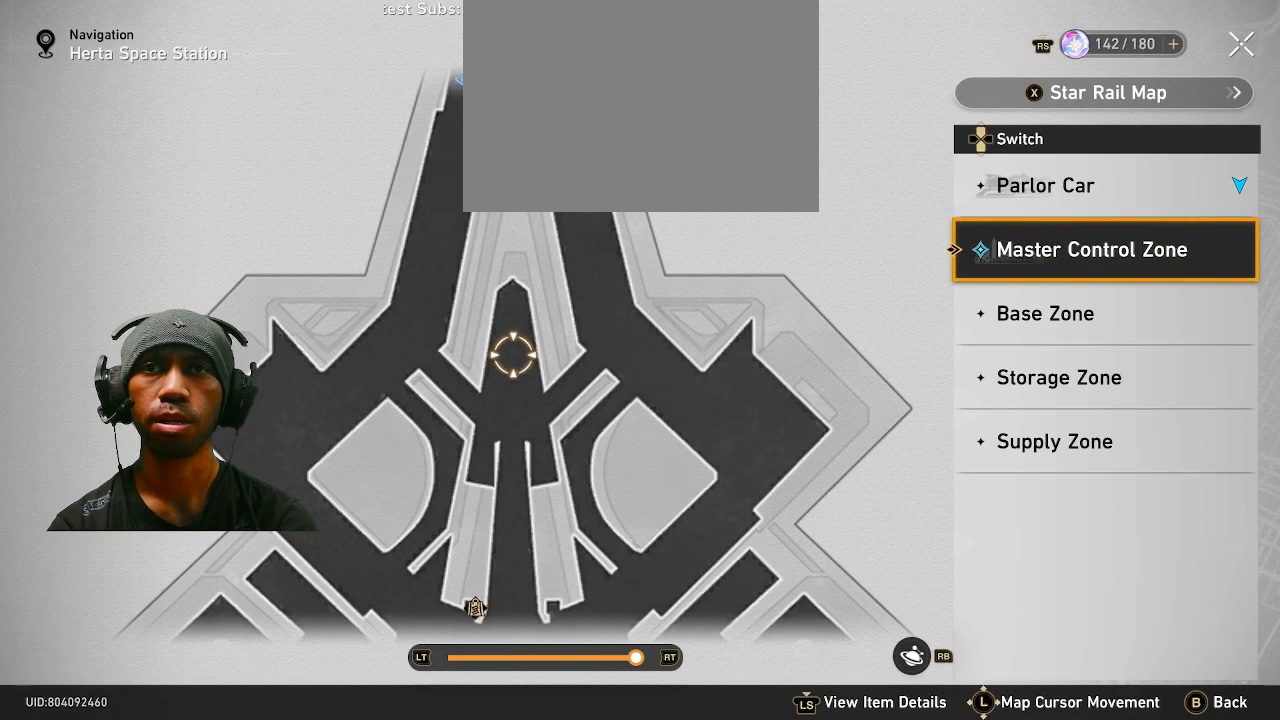
{"dt_ms": 500, "buttons": ["R2"], "left_stick": "up", "right_stick": "center", "events": [[117, "left_stick", "up"]]}
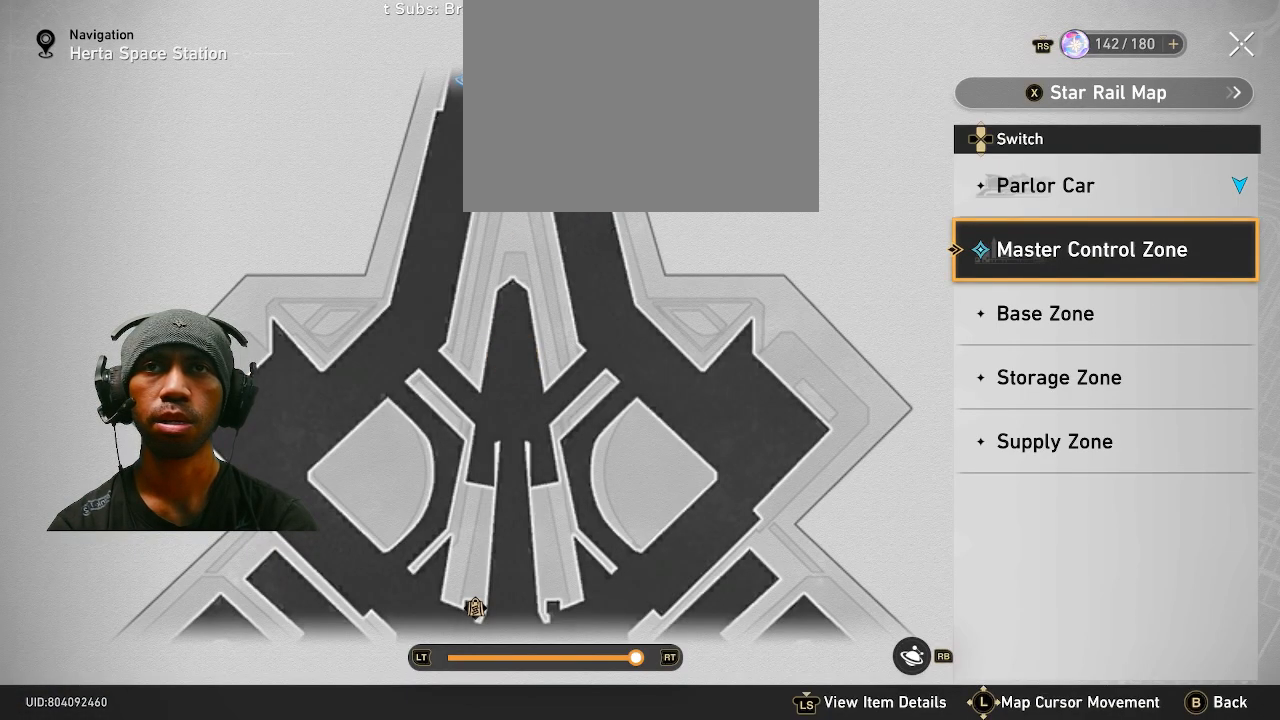
{"dt_ms": 1000, "buttons": ["R2"], "left_stick": "center", "right_stick": "center"}
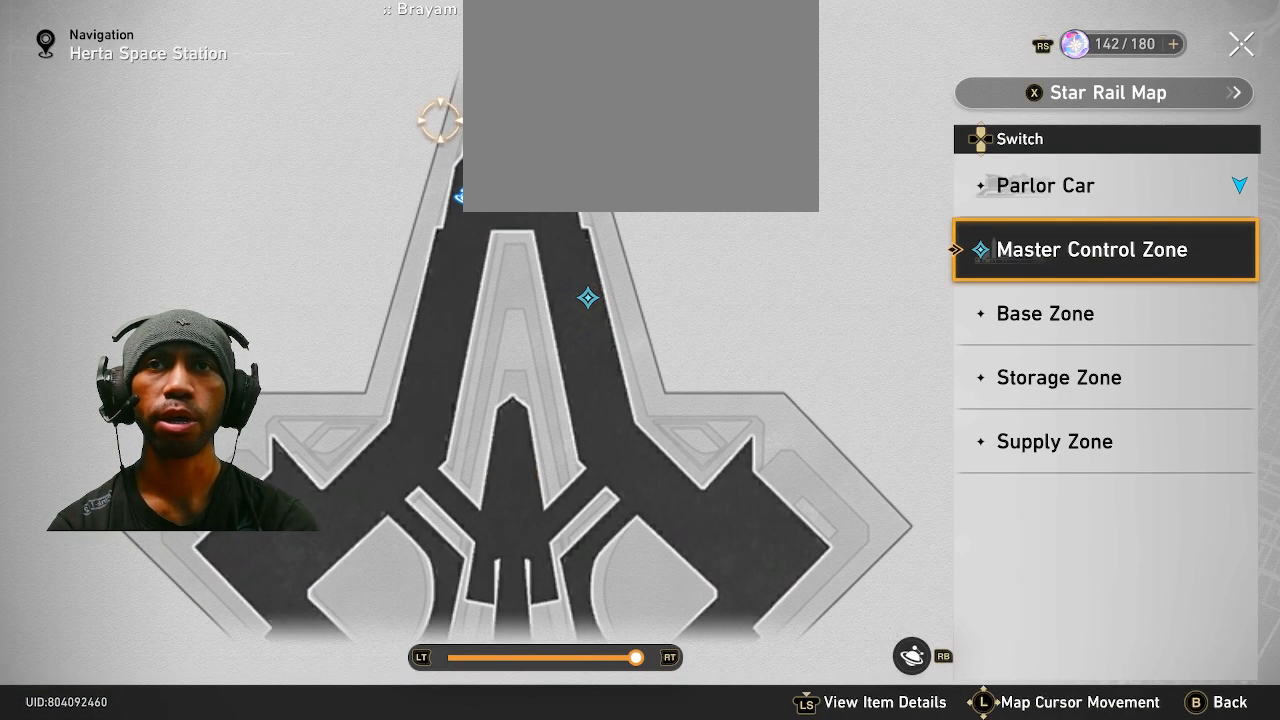
{"dt_ms": 500, "buttons": ["R2"], "left_stick": "down", "right_stick": "center", "events": [[400, "left_stick", "down"]]}
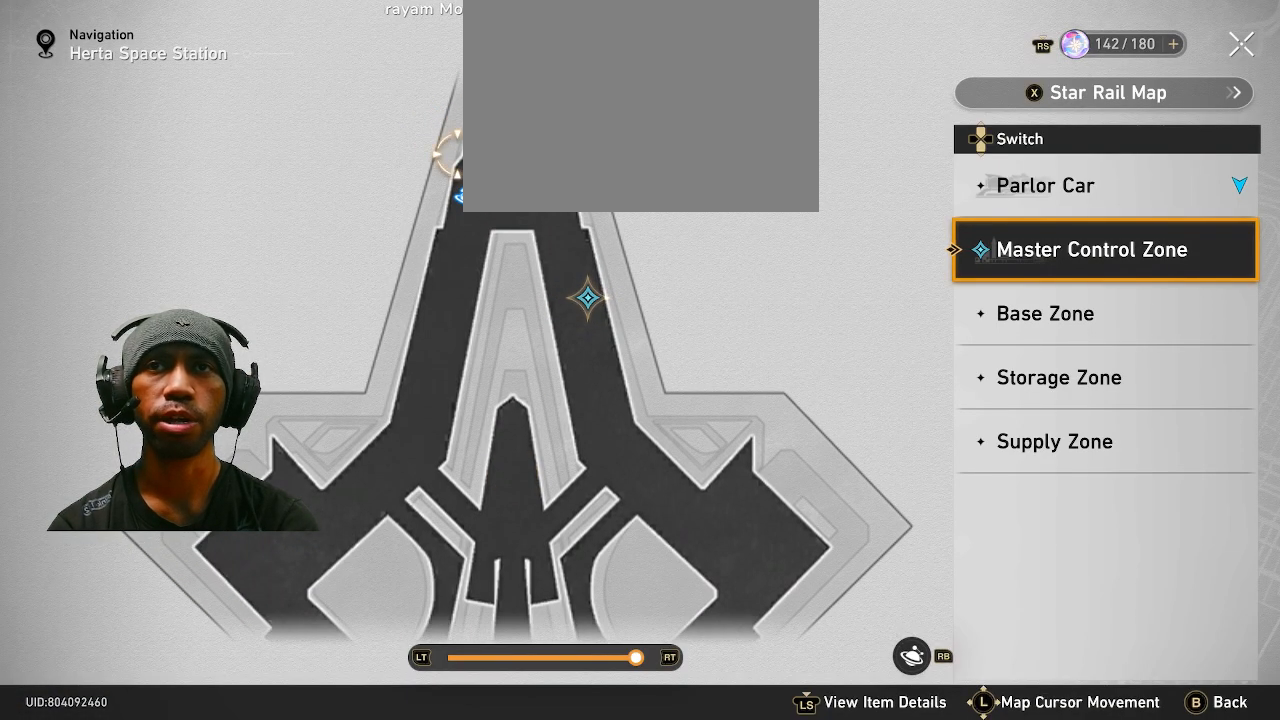
{"dt_ms": 500, "buttons": ["CROSS", "R2"], "left_stick": "center", "right_stick": "center", "events": [[33, "left_stick", "center"], [450, "CROSS", "down"]]}
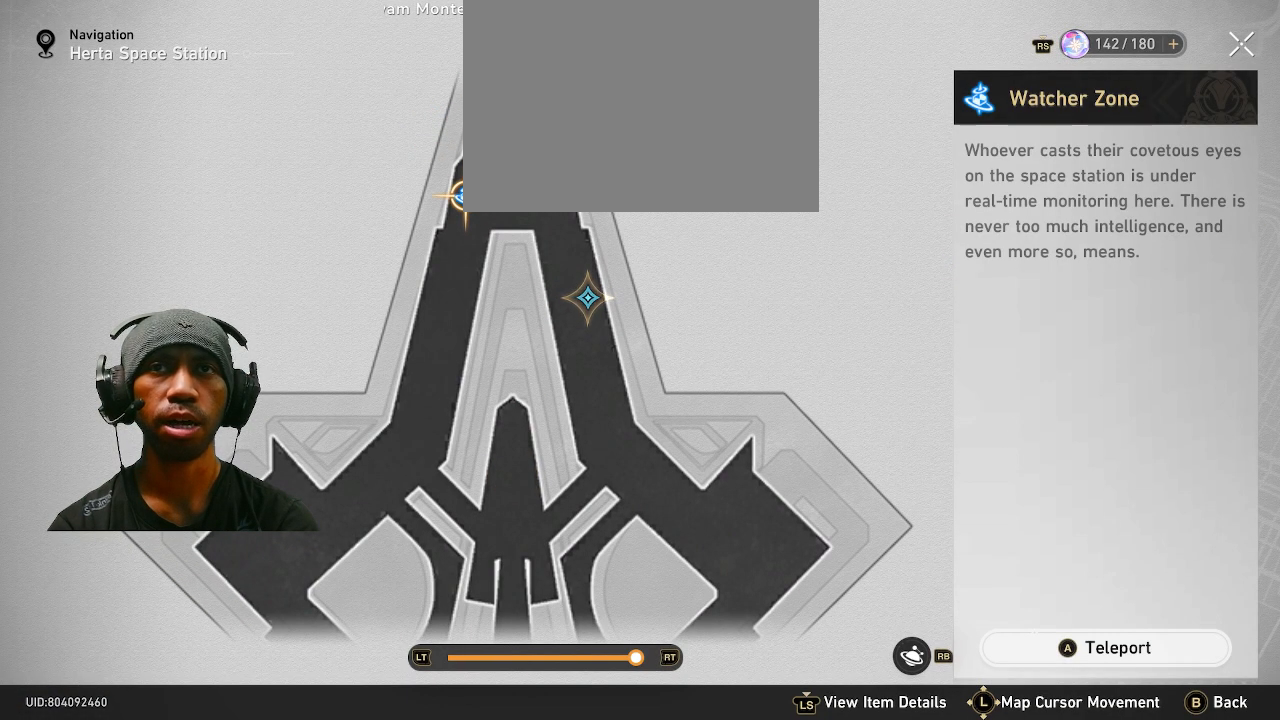
{"dt_ms": 500, "buttons": ["R2"], "left_stick": "center", "right_stick": "center", "events": [[50, "CROSS", "up"]]}
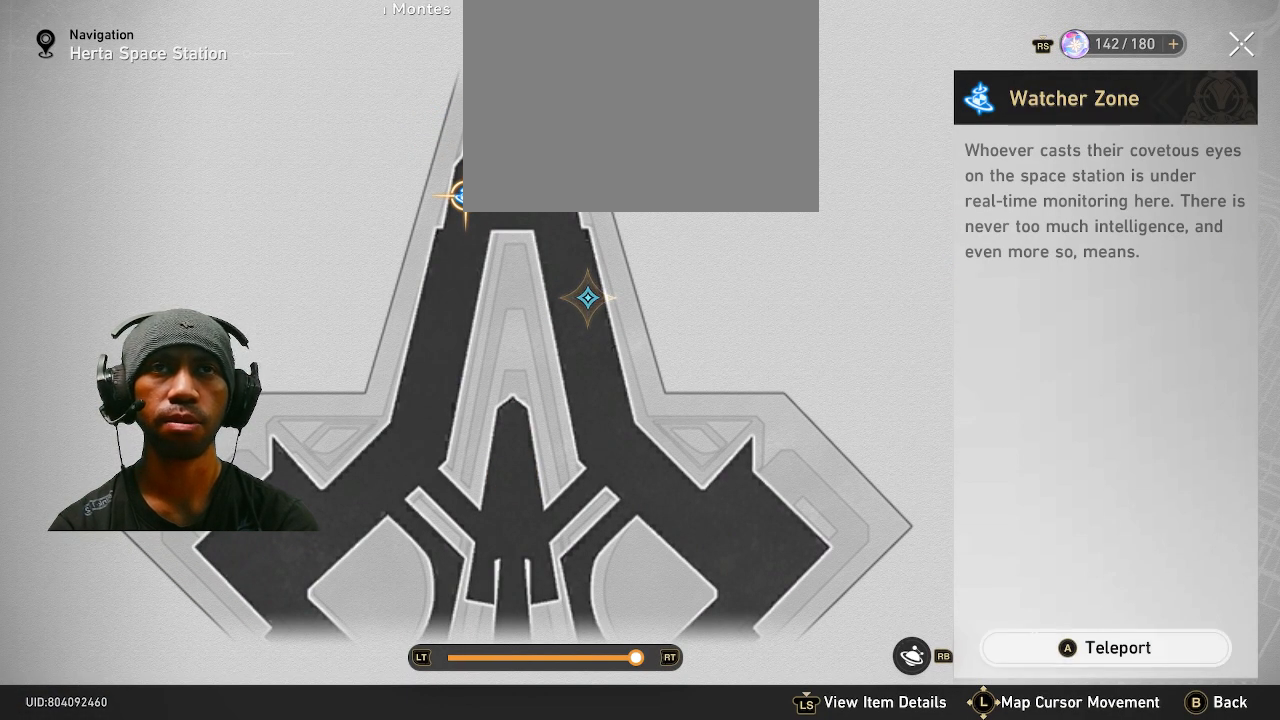
{"dt_ms": 500, "buttons": ["R2"], "left_stick": "center", "right_stick": "center", "events": []}
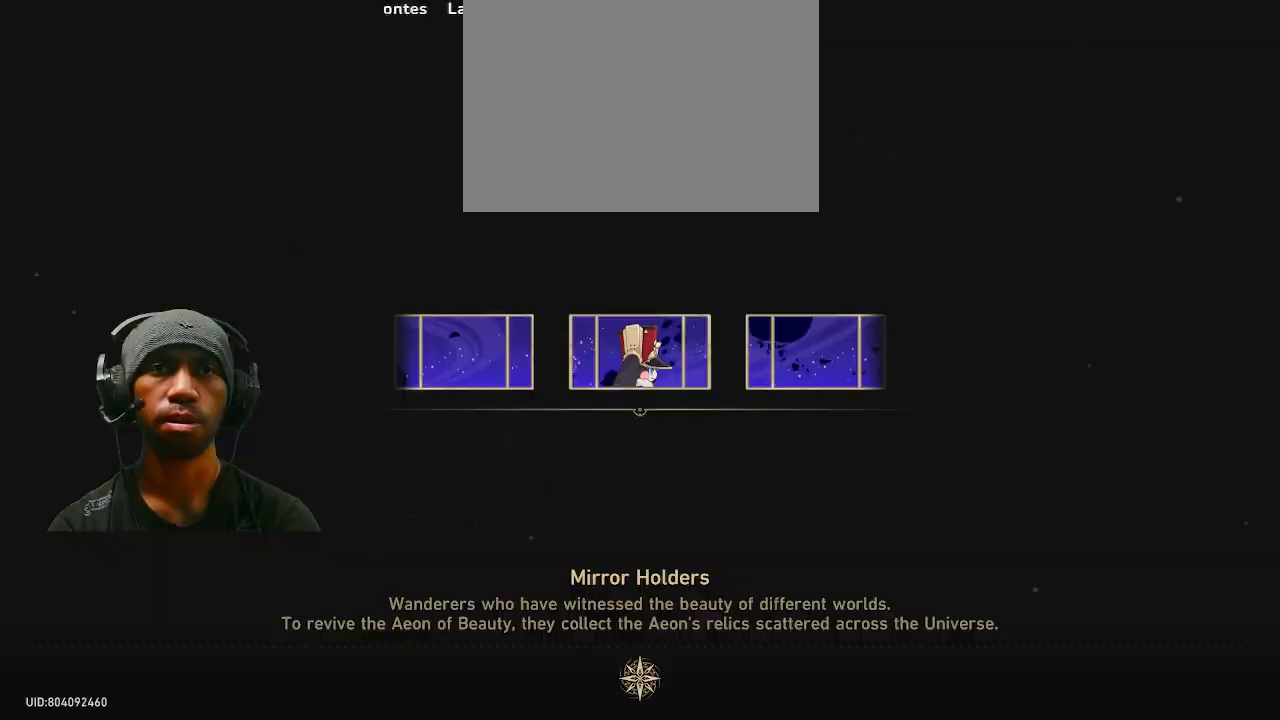
{"dt_ms": 500, "buttons": ["R2"], "left_stick": "center", "right_stick": "center", "events": []}
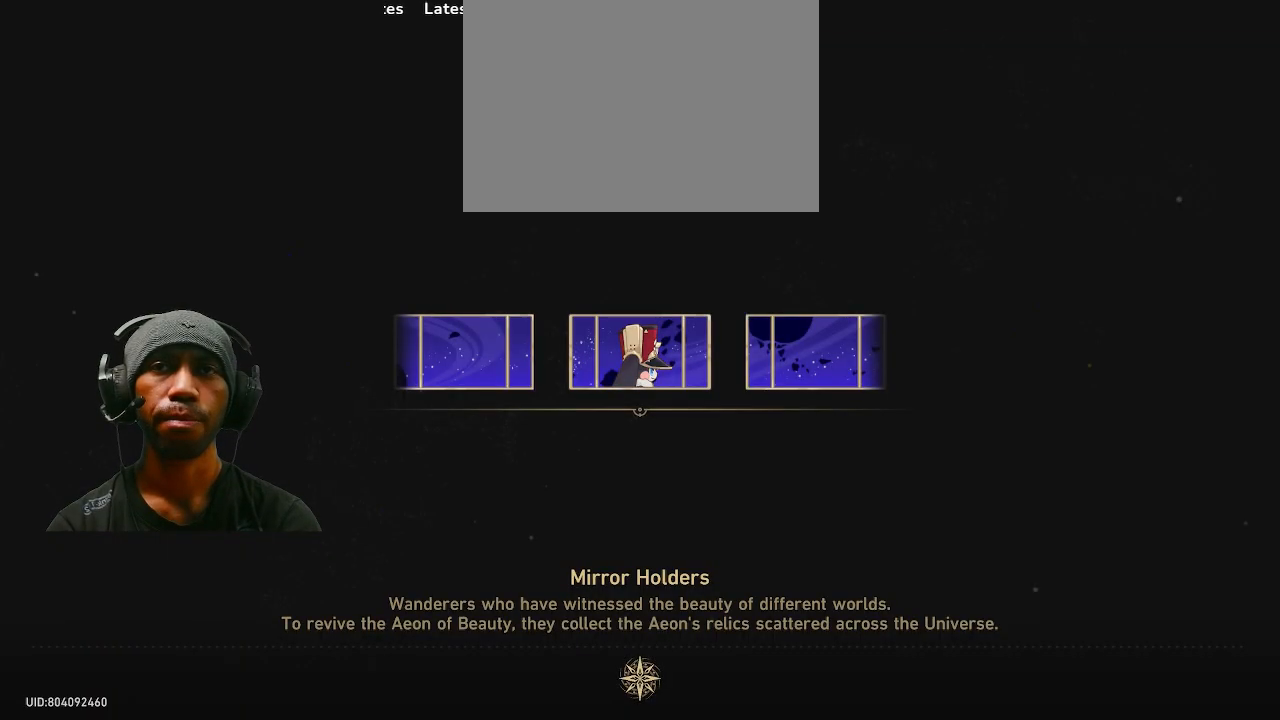
{"dt_ms": 500, "buttons": ["R2"], "left_stick": "center", "right_stick": "center", "events": []}
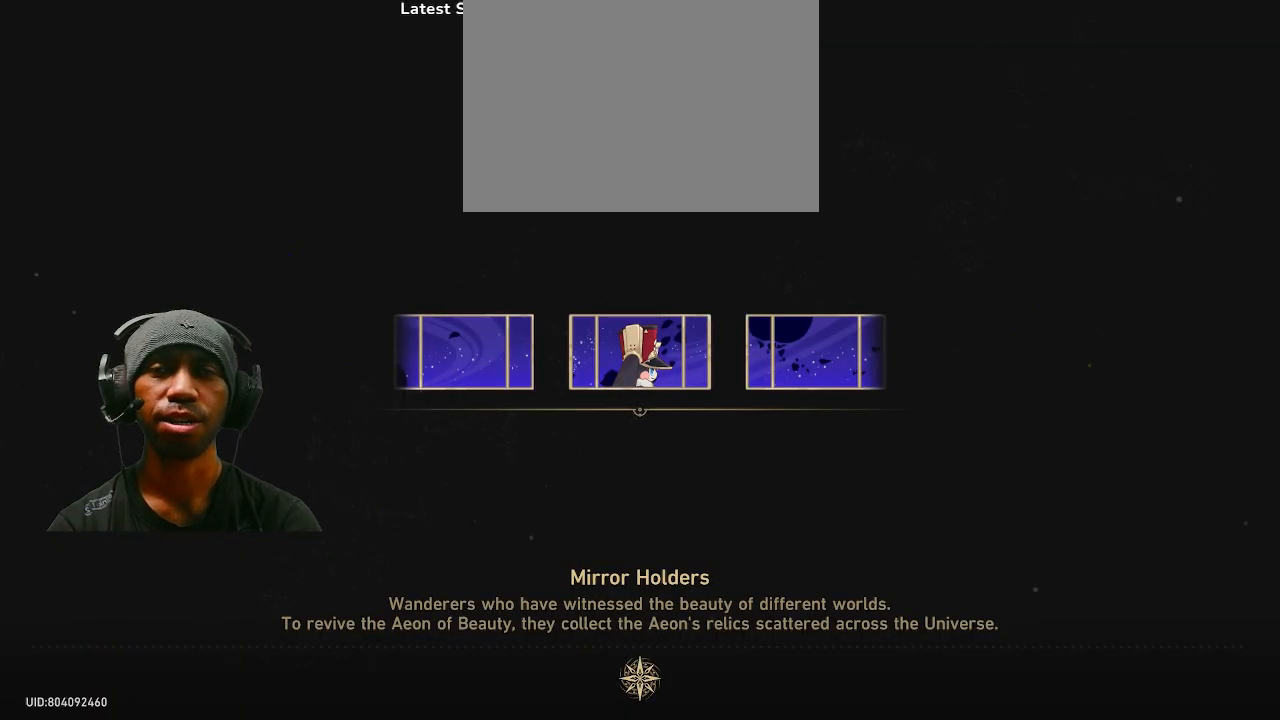
{"dt_ms": 500, "buttons": ["R2"], "left_stick": "center", "right_stick": "center", "events": []}
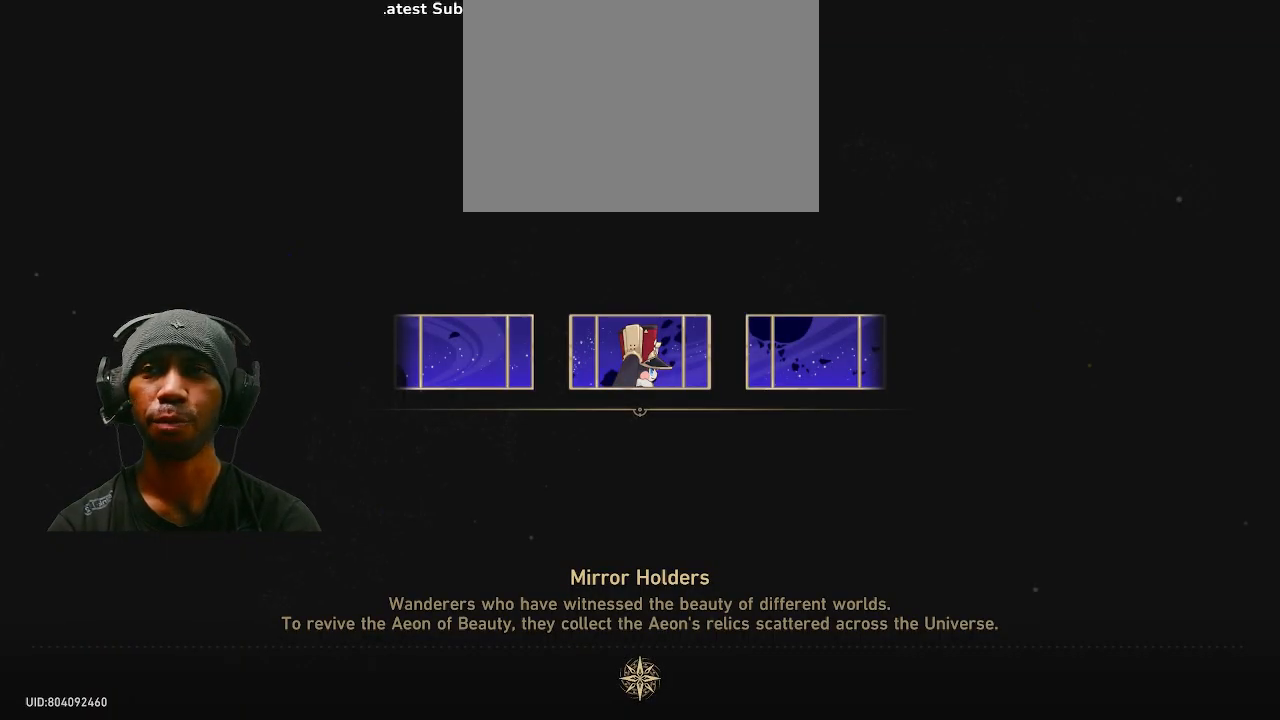
{"dt_ms": 500, "buttons": ["R2"], "left_stick": "center", "right_stick": "center", "events": []}
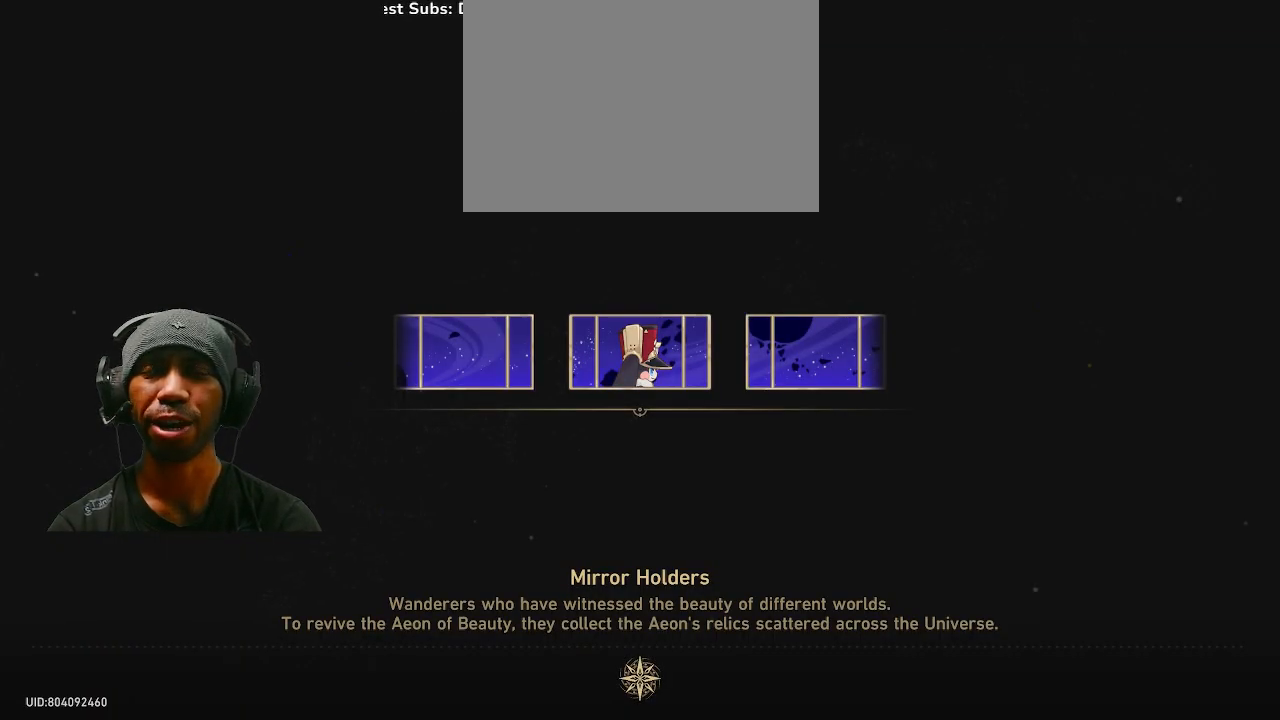
{"dt_ms": 500, "buttons": ["R2"], "left_stick": "center", "right_stick": "center", "events": []}
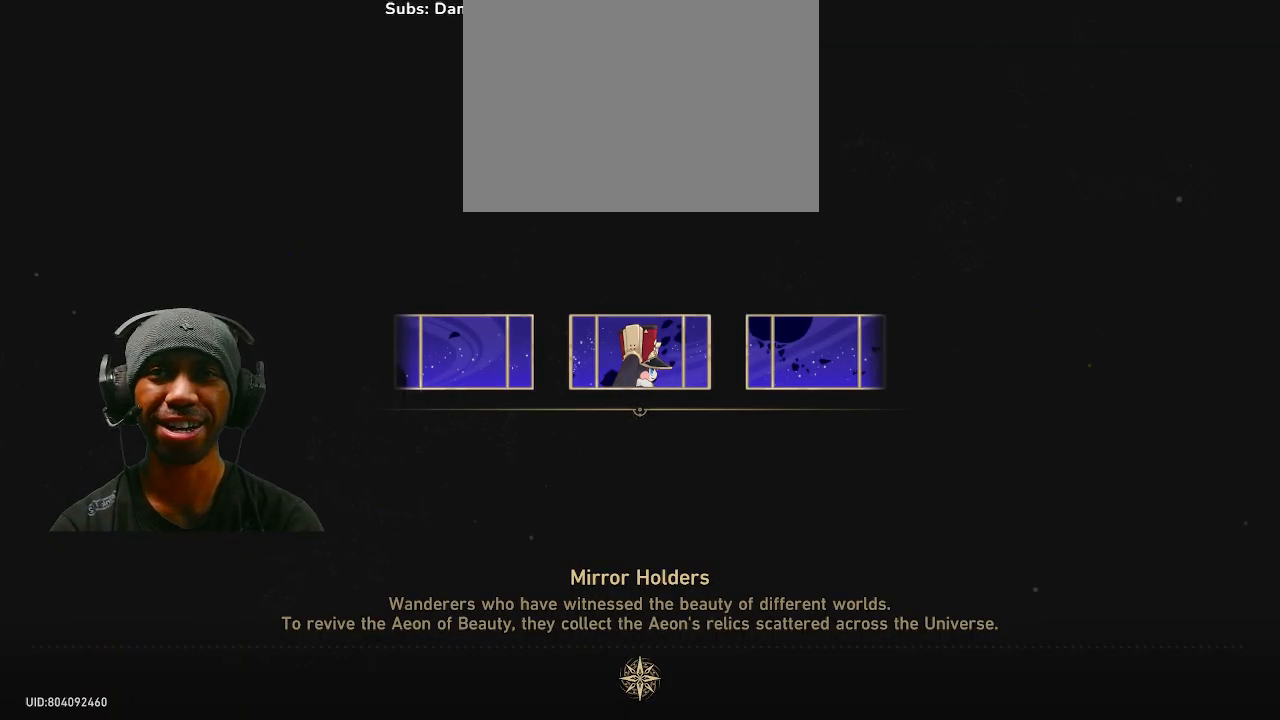
{"dt_ms": 500, "buttons": ["R2"], "left_stick": "center", "right_stick": "center", "events": []}
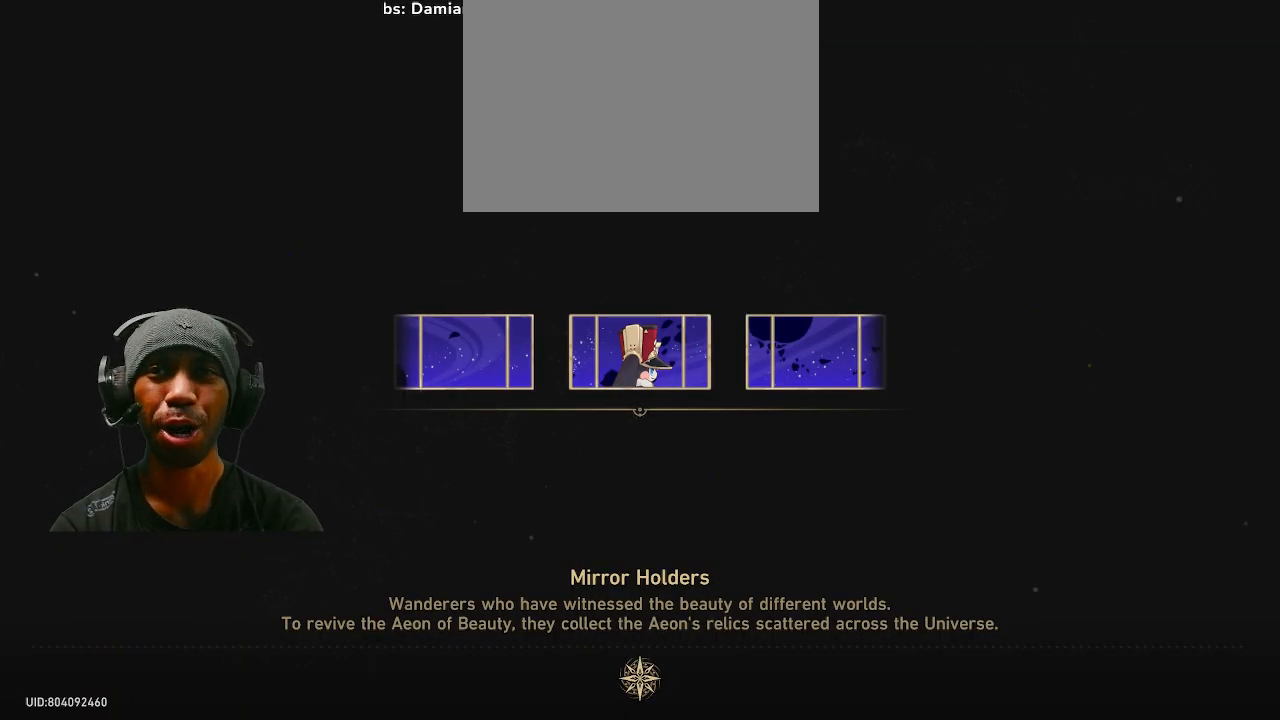
{"dt_ms": 500, "buttons": ["R2"], "left_stick": "center", "right_stick": "center", "events": []}
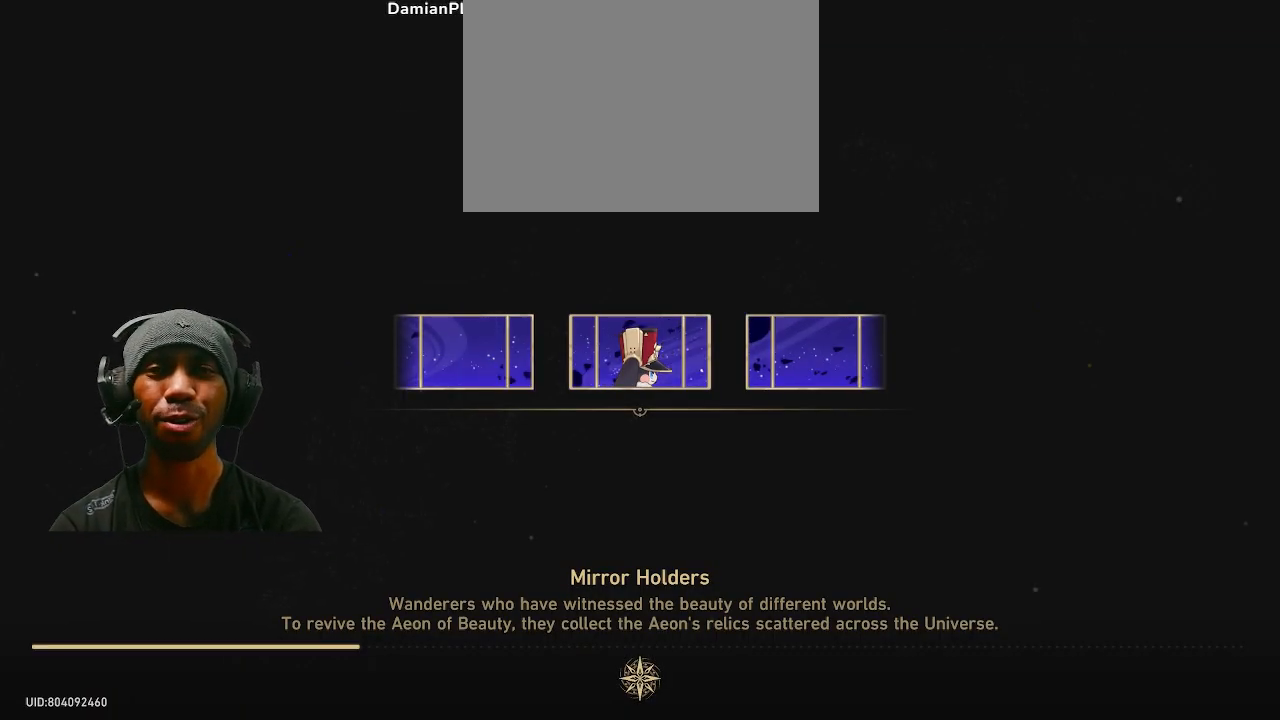
{"dt_ms": 500, "buttons": ["R2"], "left_stick": "center", "right_stick": "center", "events": []}
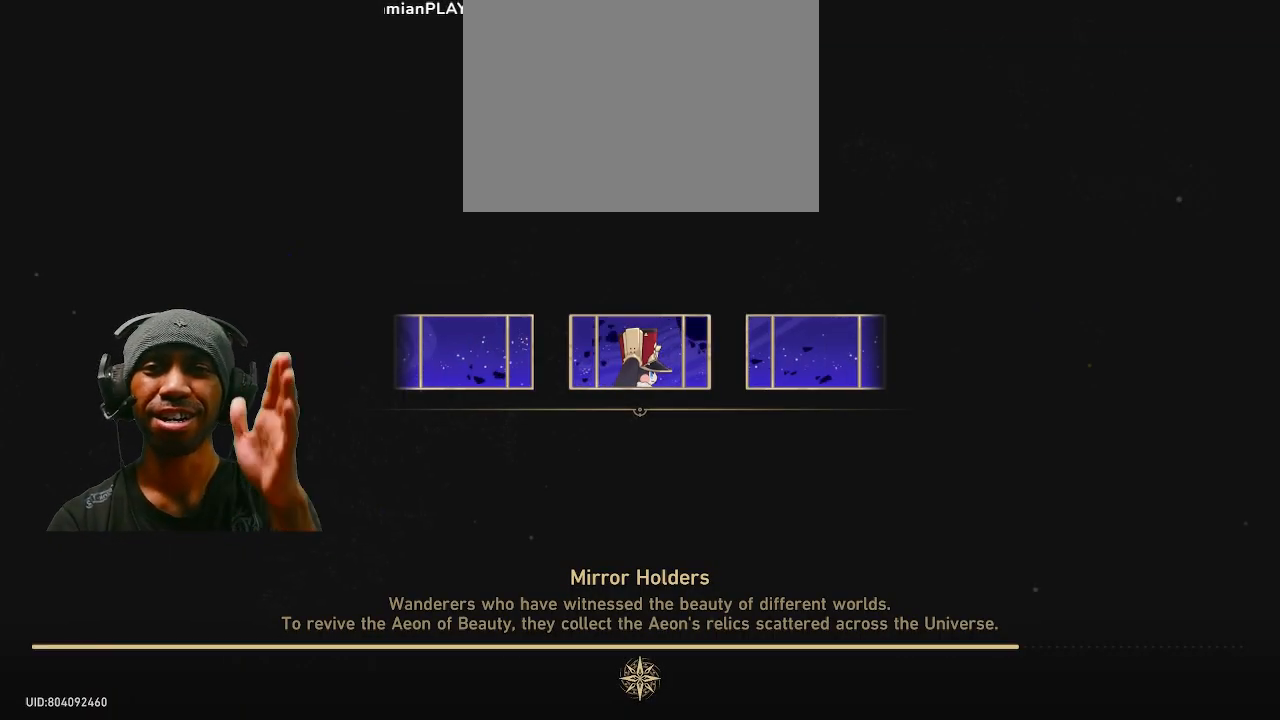
{"dt_ms": 500, "buttons": ["R2"], "left_stick": "center", "right_stick": "center", "events": []}